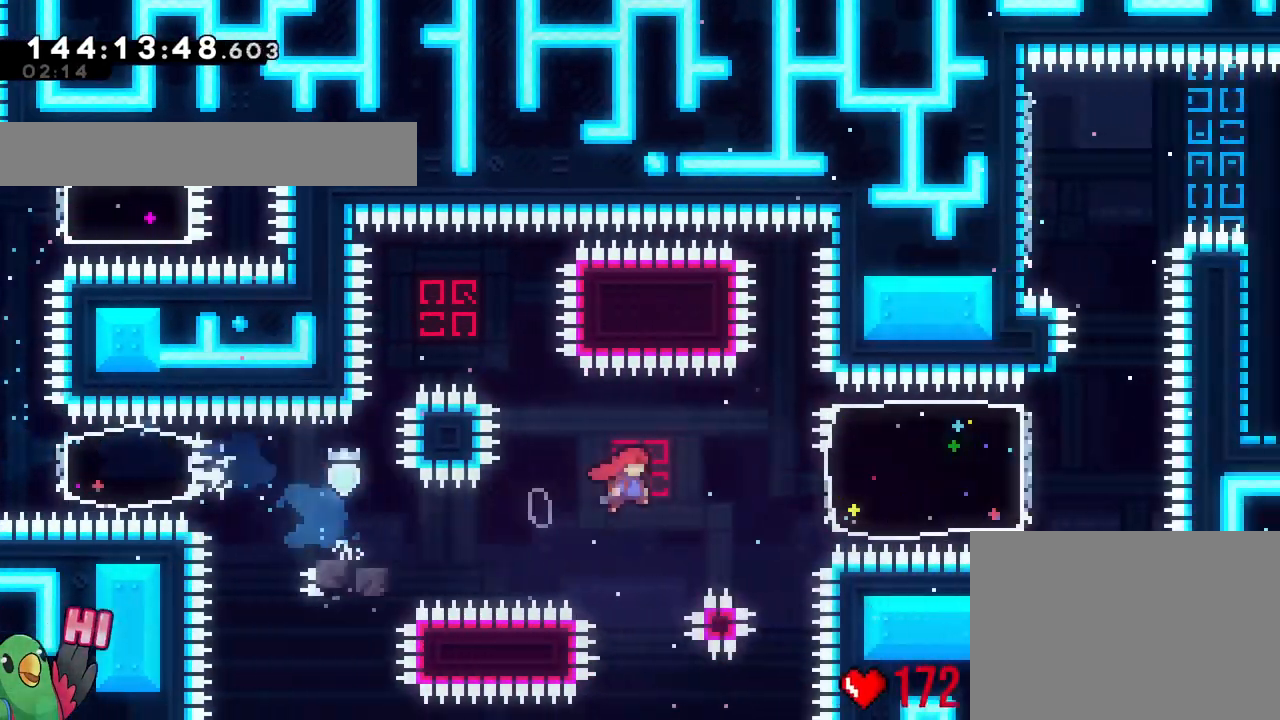
Gameplay with a controller (Nintendo layout); each line is a JSON object with the inputs held at the frame after it. "events" lists button and stick changes between this image and that frame as [ms after this image, input, new state], when the widget could be followed in between. Not read: HOME L1 L3 R1 R3.
{"buttons": [], "left_stick": "up-right", "right_stick": "center", "events": [[134, "Y", "down"], [267, "Y", "up"], [284, "B", "up"], [451, "left_stick", "up-right"]]}
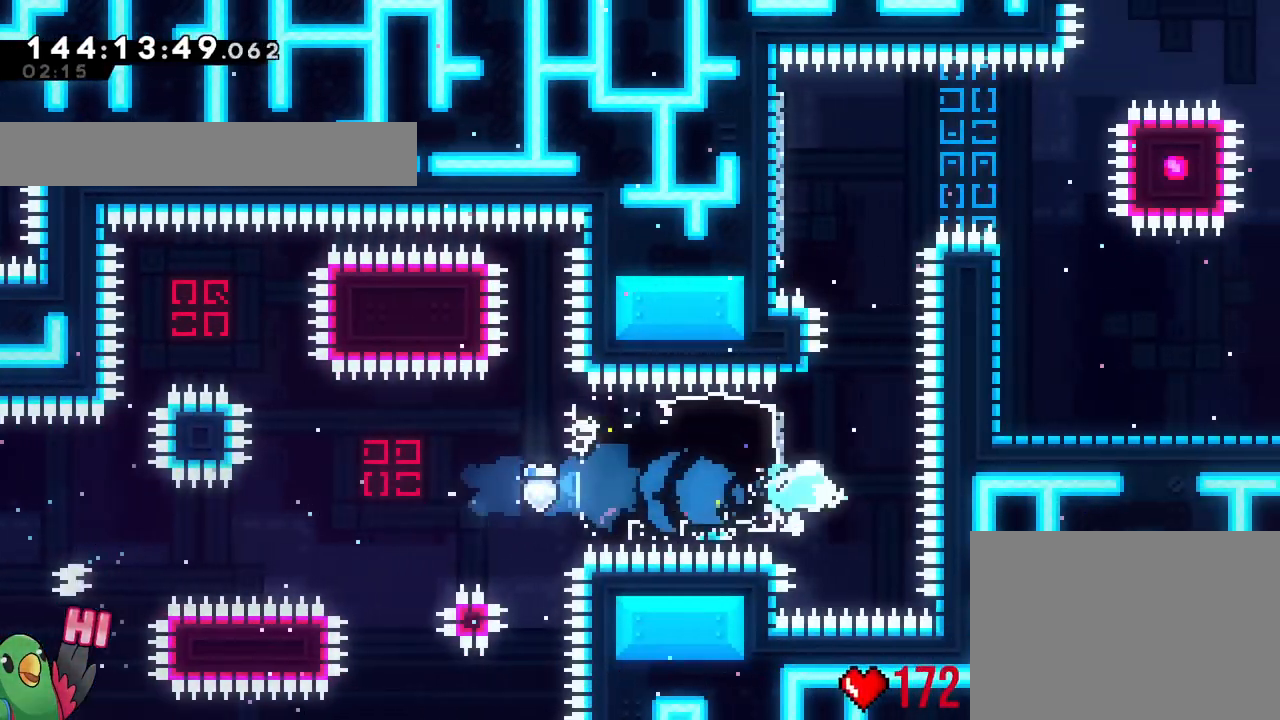
{"buttons": ["B"], "left_stick": "left", "right_stick": "center", "events": [[16, "left_stick", "up"], [33, "Y", "down"], [116, "Y", "up"], [200, "B", "down"], [233, "left_stick", "left"]]}
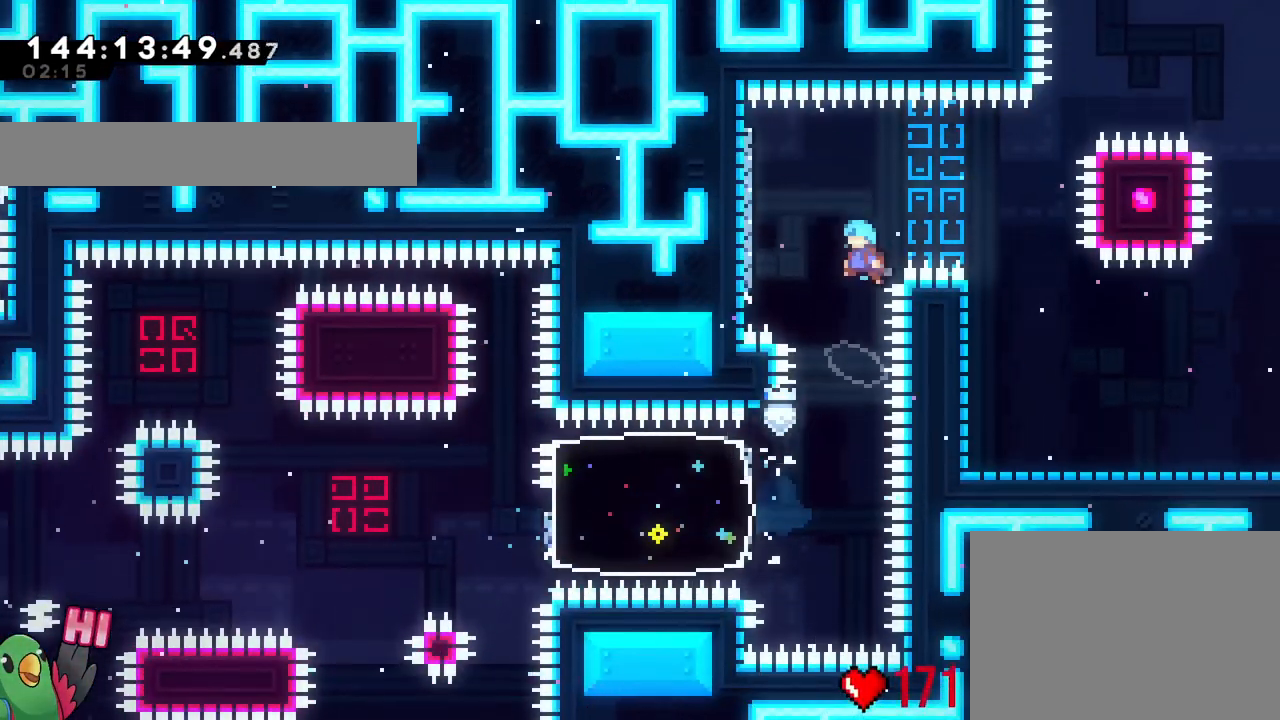
{"buttons": ["B"], "left_stick": "right", "right_stick": "center", "events": [[284, "B", "up"], [351, "B", "down"], [351, "left_stick", "right"]]}
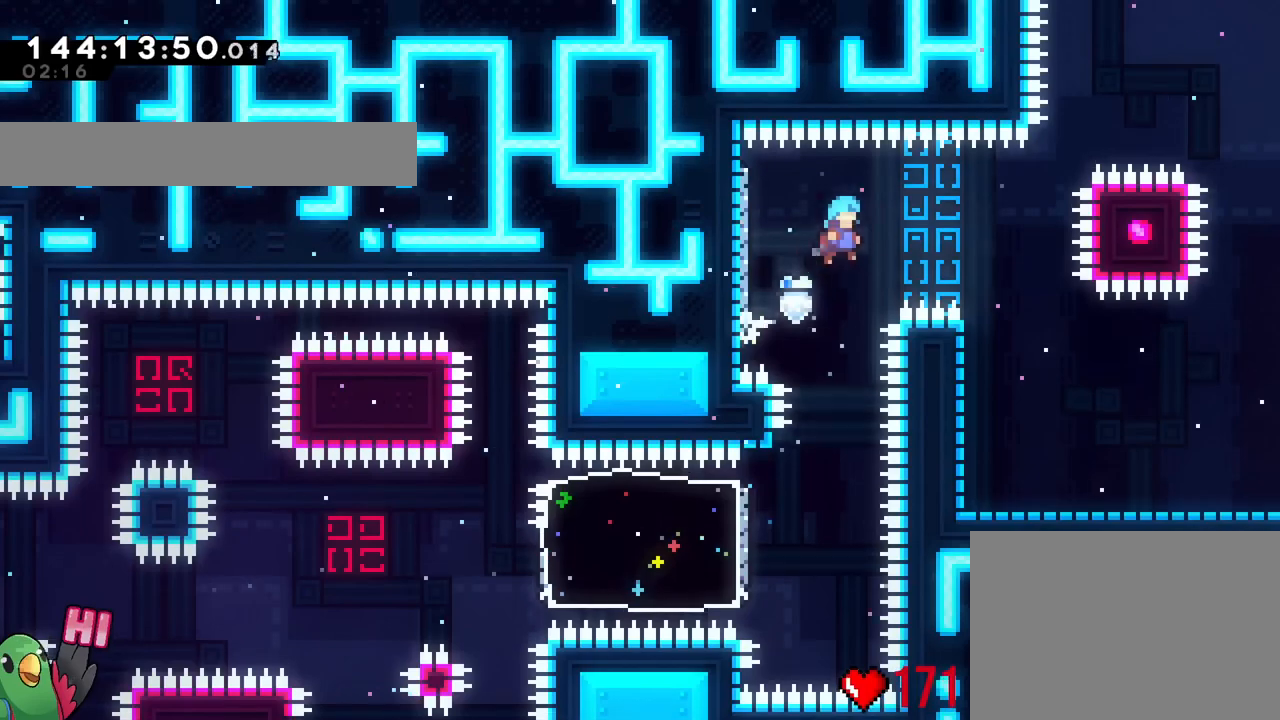
{"buttons": ["B"], "left_stick": "right", "right_stick": "center", "events": []}
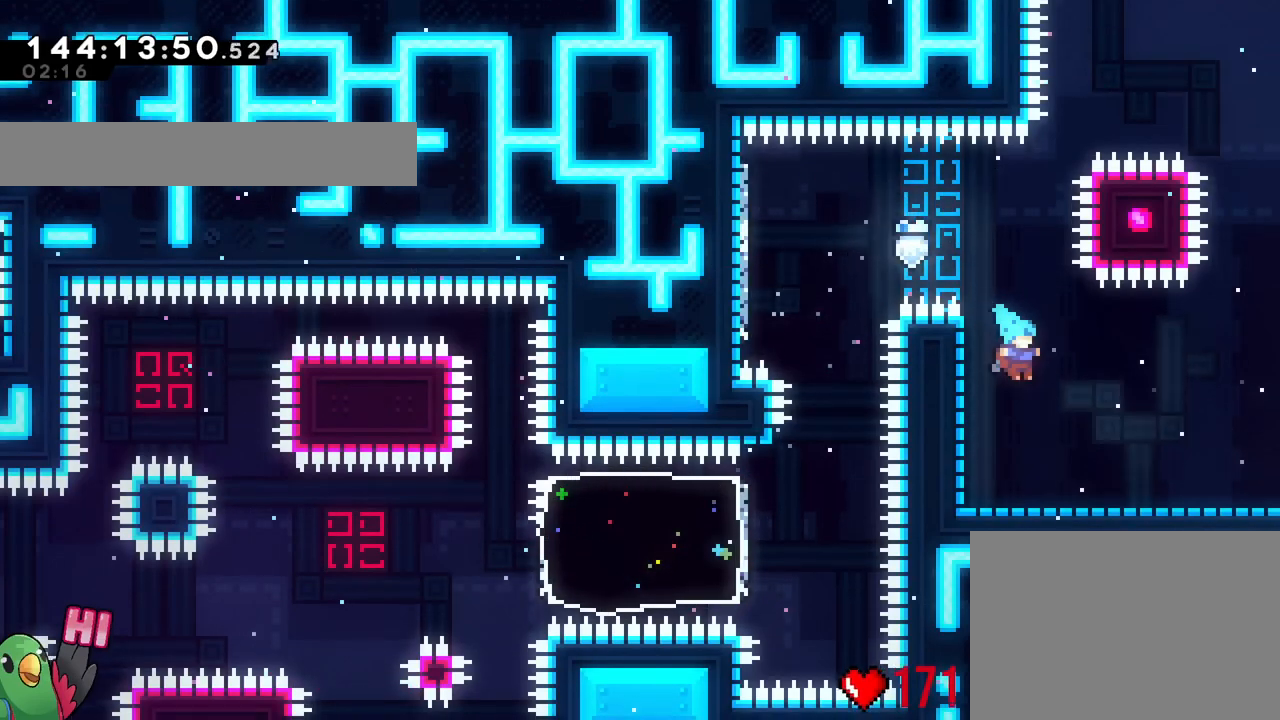
{"buttons": [], "left_stick": "right", "right_stick": "center", "events": [[200, "B", "up"], [351, "Y", "down"], [484, "Y", "up"]]}
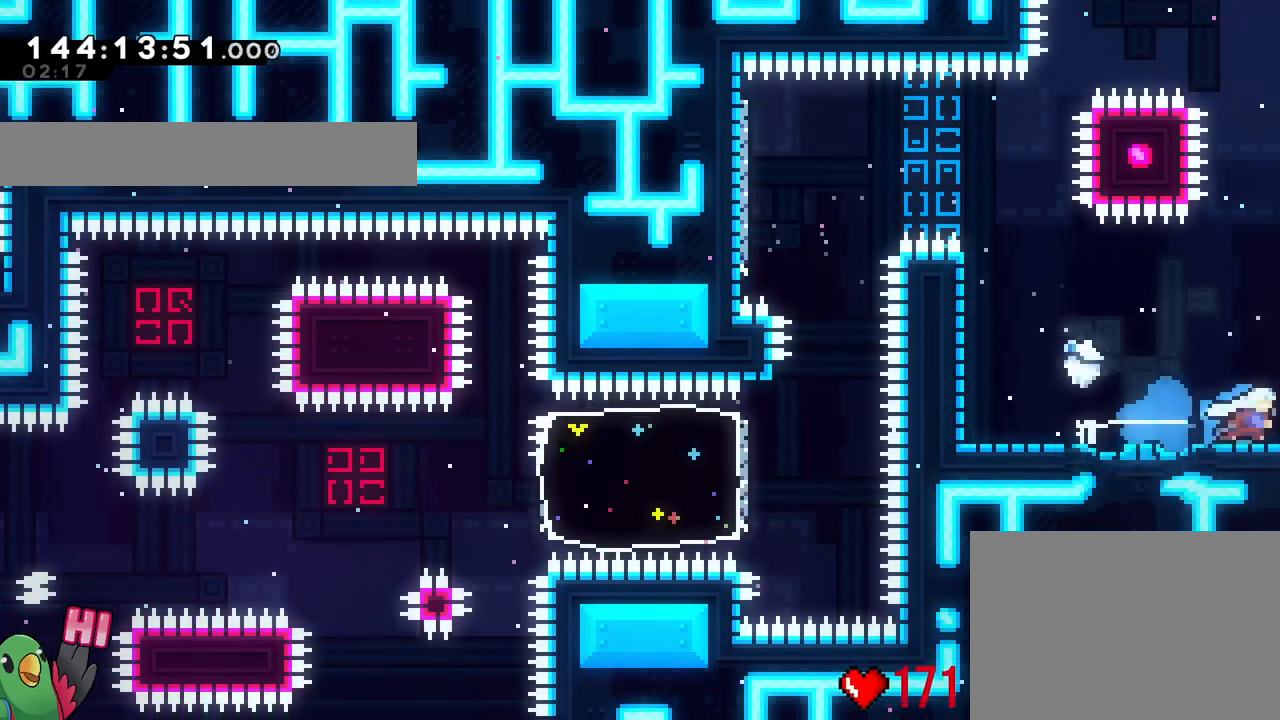
{"buttons": [], "left_stick": "center", "right_stick": "center", "events": [[116, "left_stick", "center"]]}
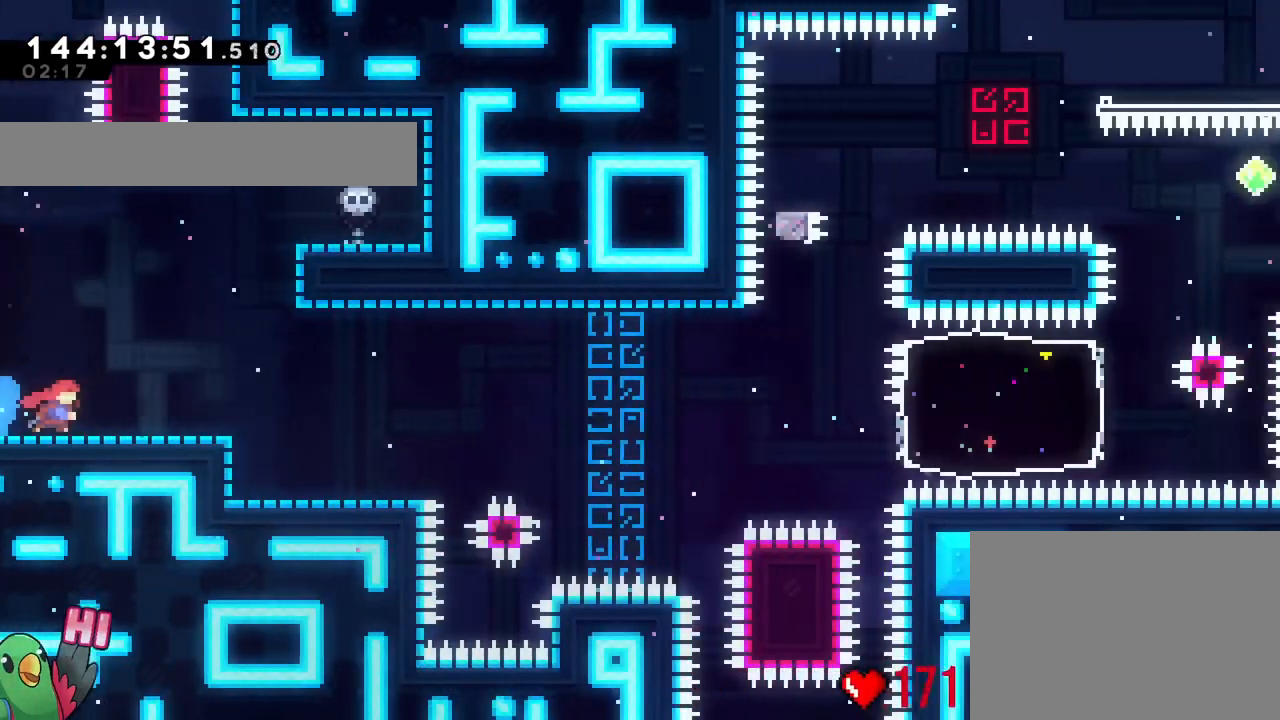
{"buttons": ["L2"], "left_stick": "right", "right_stick": "center", "events": [[134, "left_stick", "right"], [167, "L2", "down"]]}
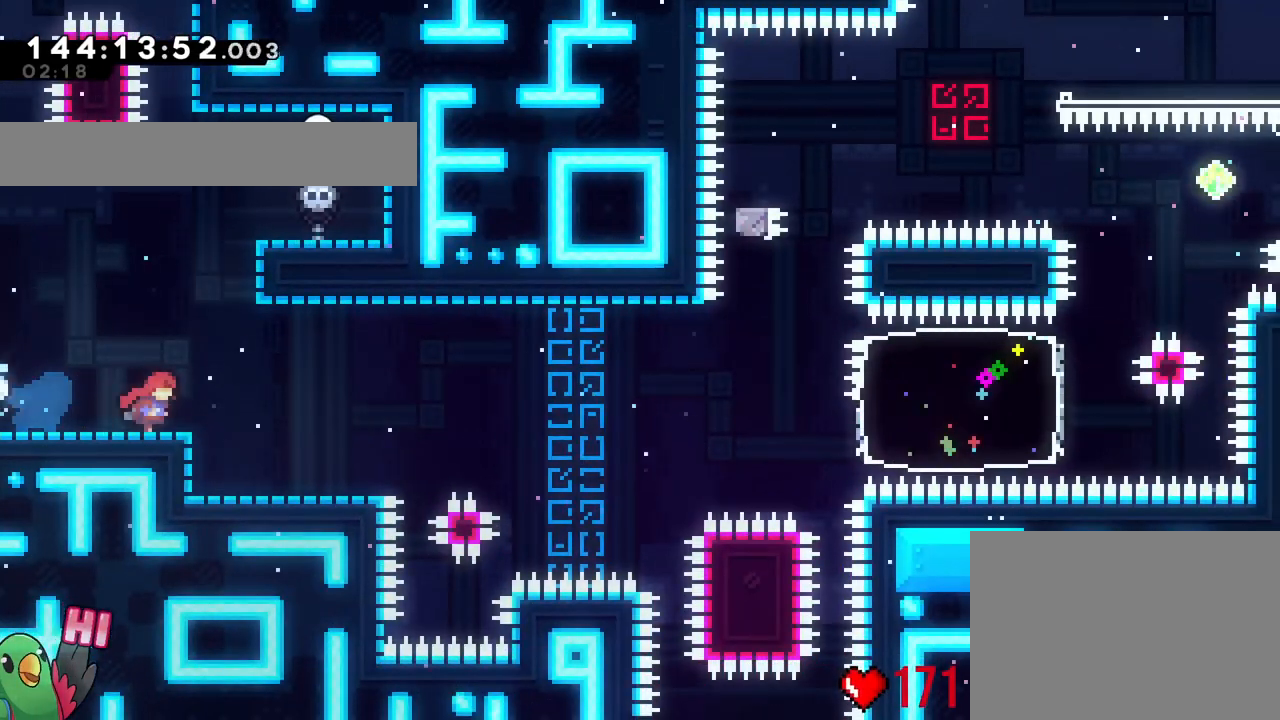
{"buttons": ["Y", "L2"], "left_stick": "right", "right_stick": "center", "events": [[183, "left_stick", "center"], [333, "left_stick", "left"], [500, "Y", "down"], [500, "left_stick", "right"]]}
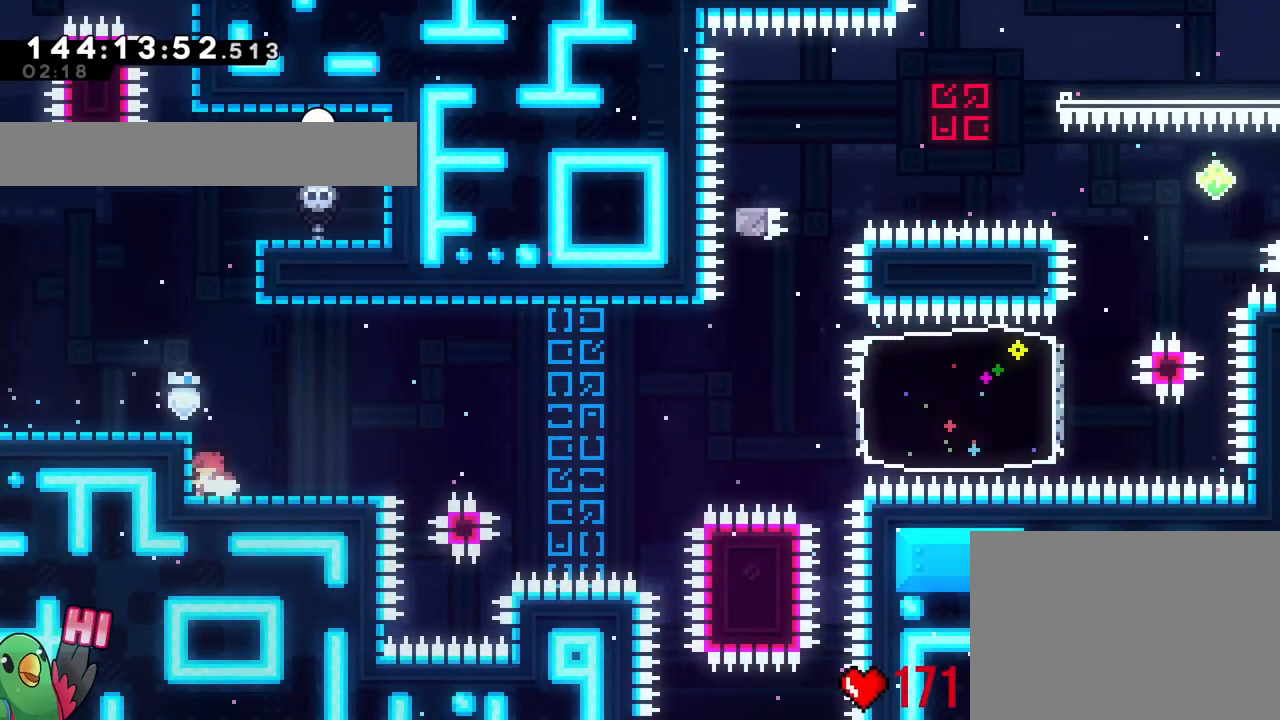
{"buttons": ["B"], "left_stick": "right", "right_stick": "center", "events": [[134, "Y", "up"], [200, "B", "down"], [234, "L2", "up"]]}
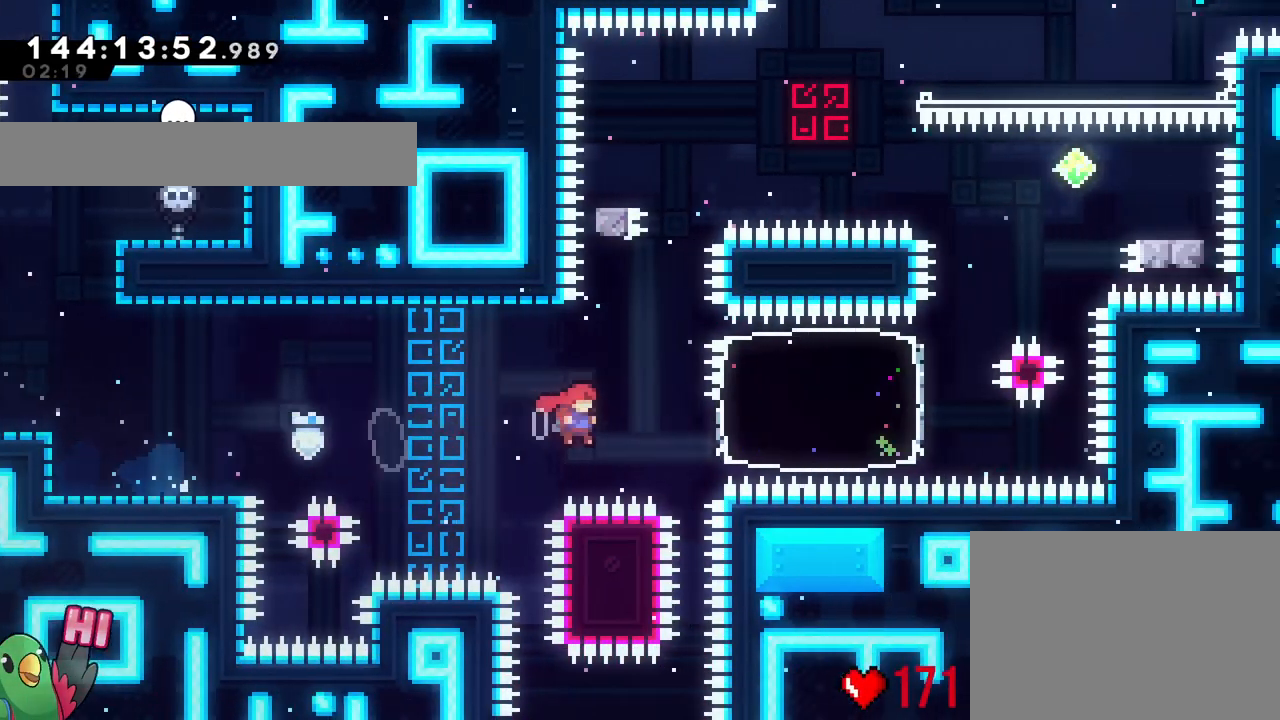
{"buttons": ["Y"], "left_stick": "up", "right_stick": "center", "events": [[50, "Y", "down"], [183, "Y", "up"], [200, "B", "up"], [400, "left_stick", "up"], [450, "Y", "down"]]}
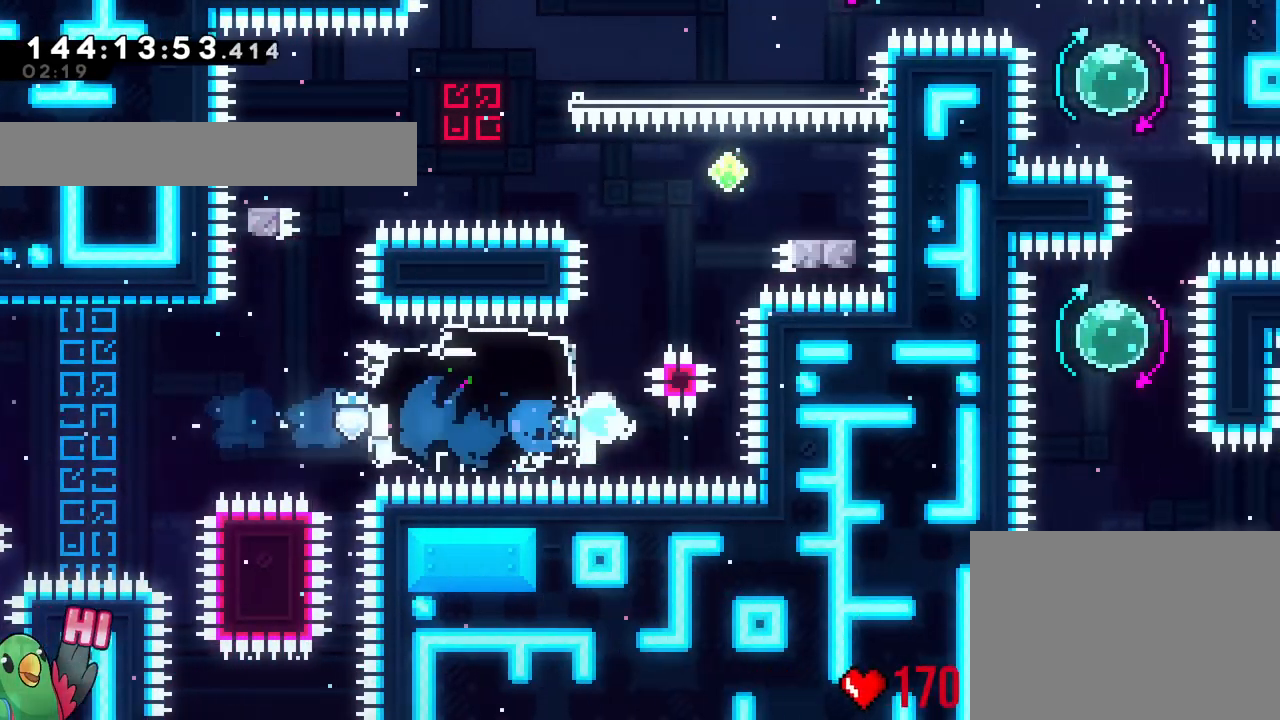
{"buttons": [], "left_stick": "down-right", "right_stick": "center", "events": [[117, "Y", "up"], [150, "B", "down"], [250, "left_stick", "right"], [401, "left_stick", "down-right"], [451, "B", "up"], [467, "Y", "down"], [501, "Y", "up"]]}
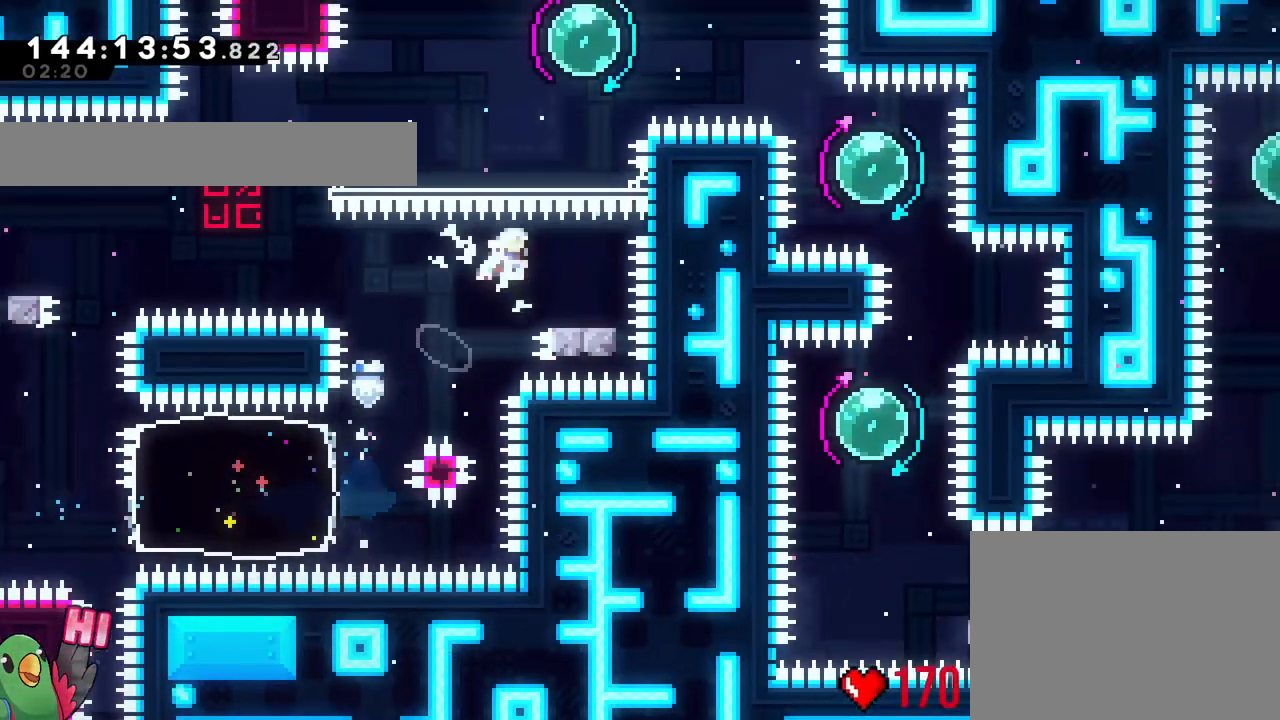
{"buttons": [], "left_stick": "left", "right_stick": "center", "events": [[33, "Y", "down"], [133, "Y", "up"], [183, "left_stick", "left"], [200, "B", "down"], [450, "B", "up"]]}
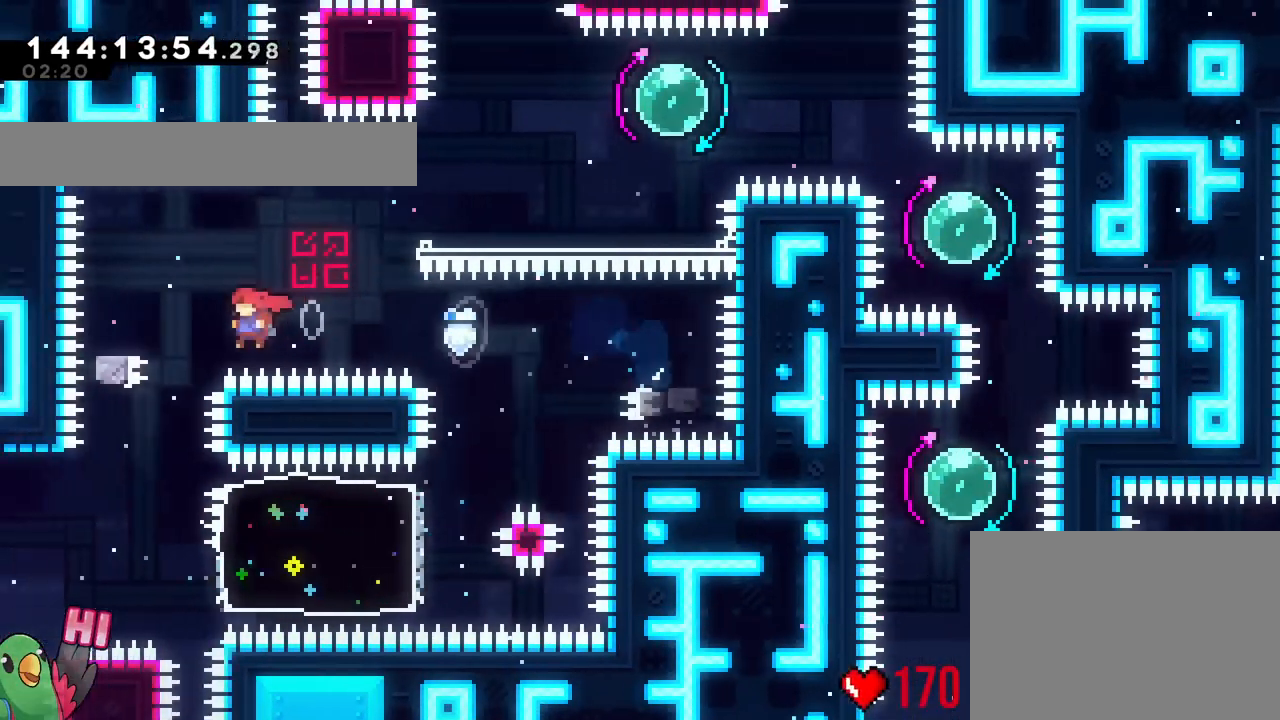
{"buttons": ["B"], "left_stick": "up-right", "right_stick": "center", "events": [[50, "Y", "down"], [150, "Y", "up"], [200, "left_stick", "right"], [217, "B", "down"], [284, "left_stick", "up-right"]]}
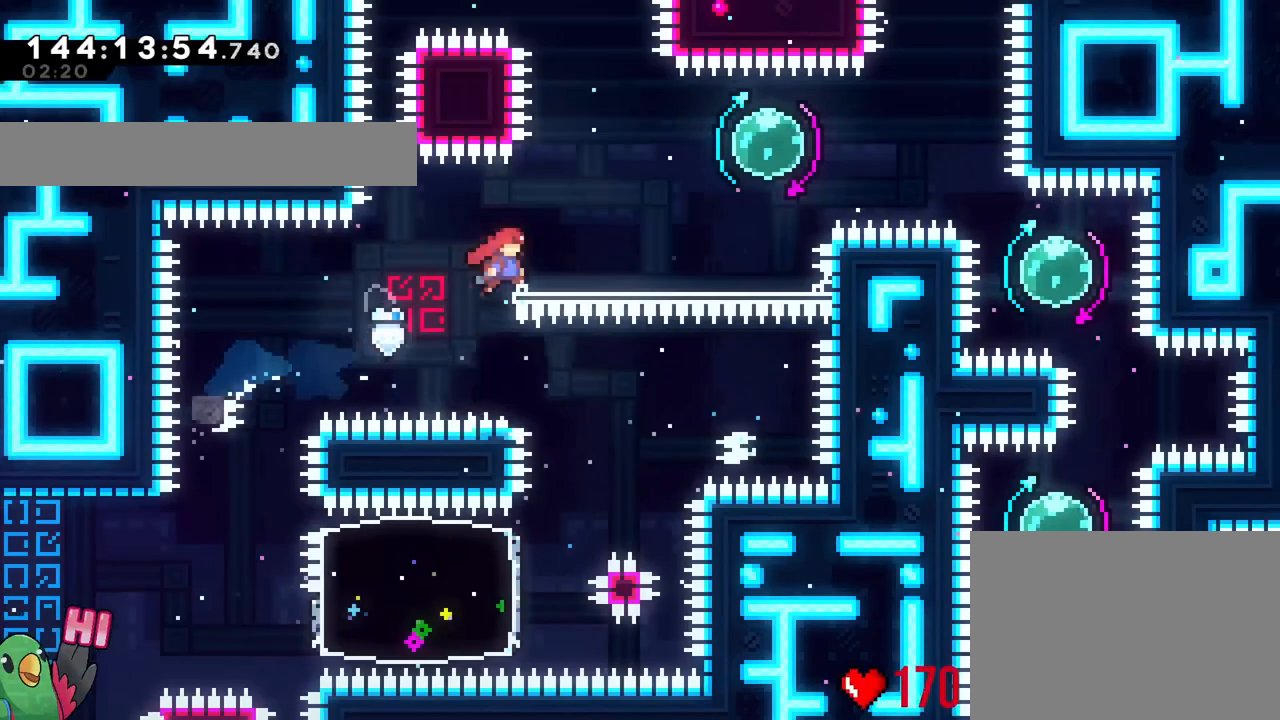
{"buttons": [], "left_stick": "left", "right_stick": "center", "events": [[50, "Y", "down"], [184, "left_stick", "right"], [200, "Y", "up"], [217, "B", "up"], [500, "left_stick", "left"]]}
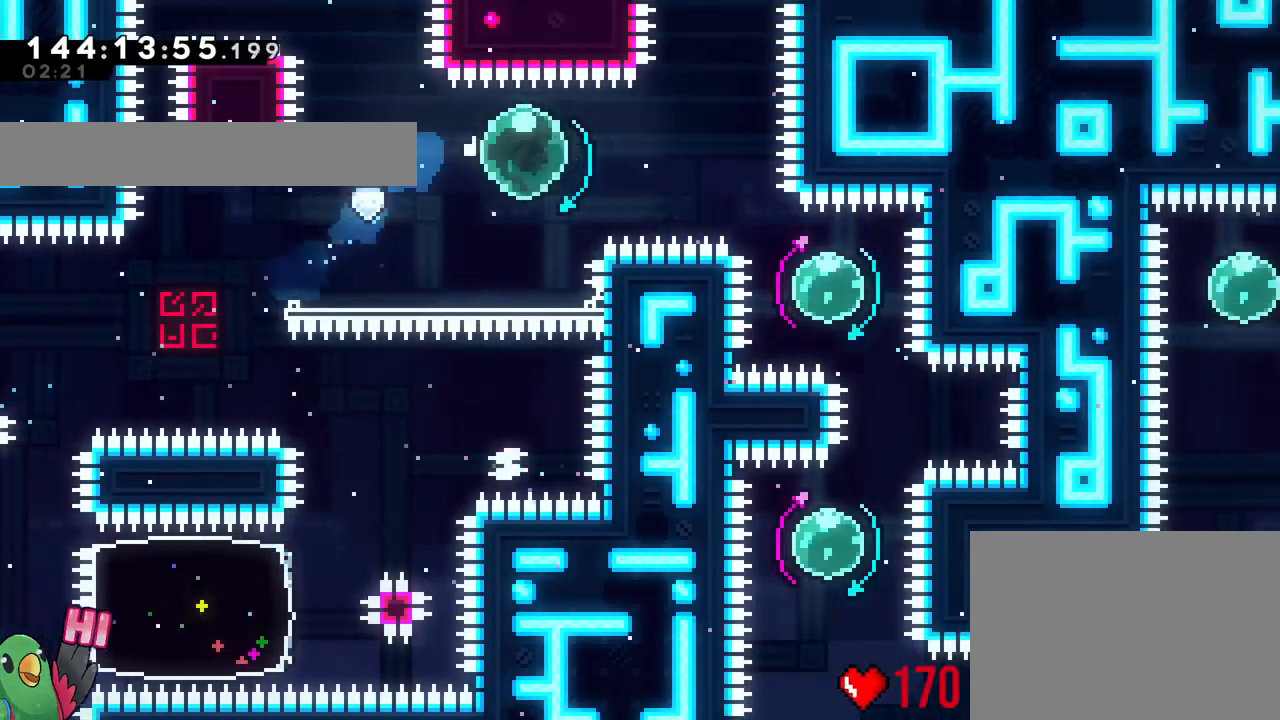
{"buttons": [], "left_stick": "up-left", "right_stick": "center", "events": [[51, "Y", "down"], [151, "Y", "up"], [217, "left_stick", "down-right"], [267, "Y", "down"], [384, "Y", "up"], [451, "left_stick", "up-left"]]}